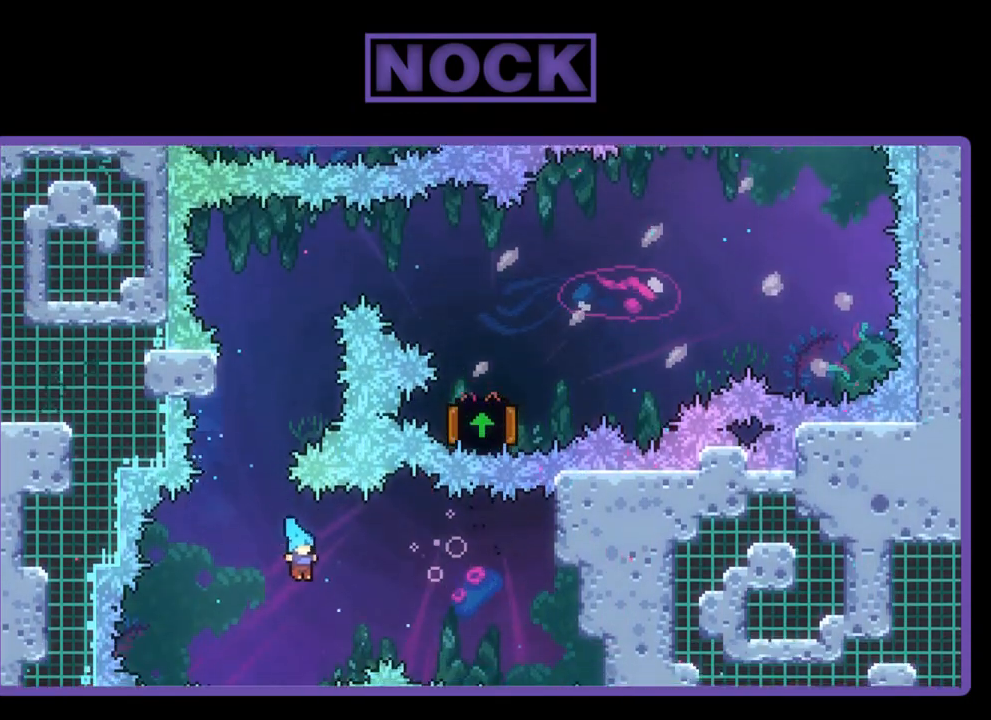
Gameplay with a controller (PlayStation layout); each line is a JSON object with the inputs held at the frame after it. "events" lists button and stick changes between this image and that frame as [ms after this image, input, new state], when the widget could be followed in between. Not read: right_stick.
{"buttons": [], "left_stick": "center", "events": []}
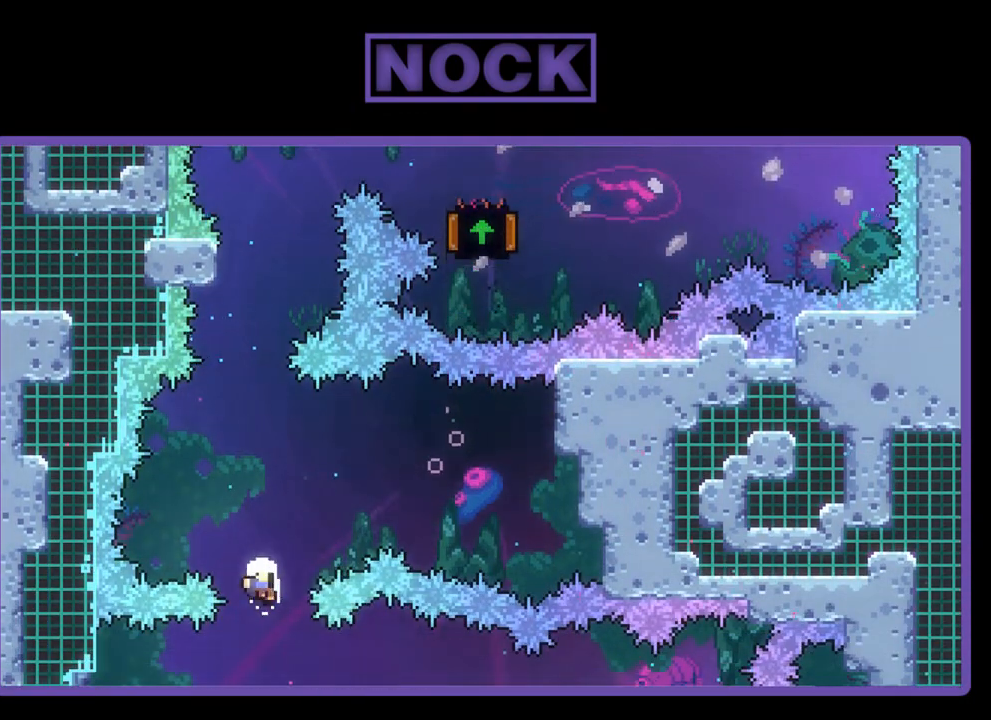
{"buttons": [], "left_stick": "center", "events": []}
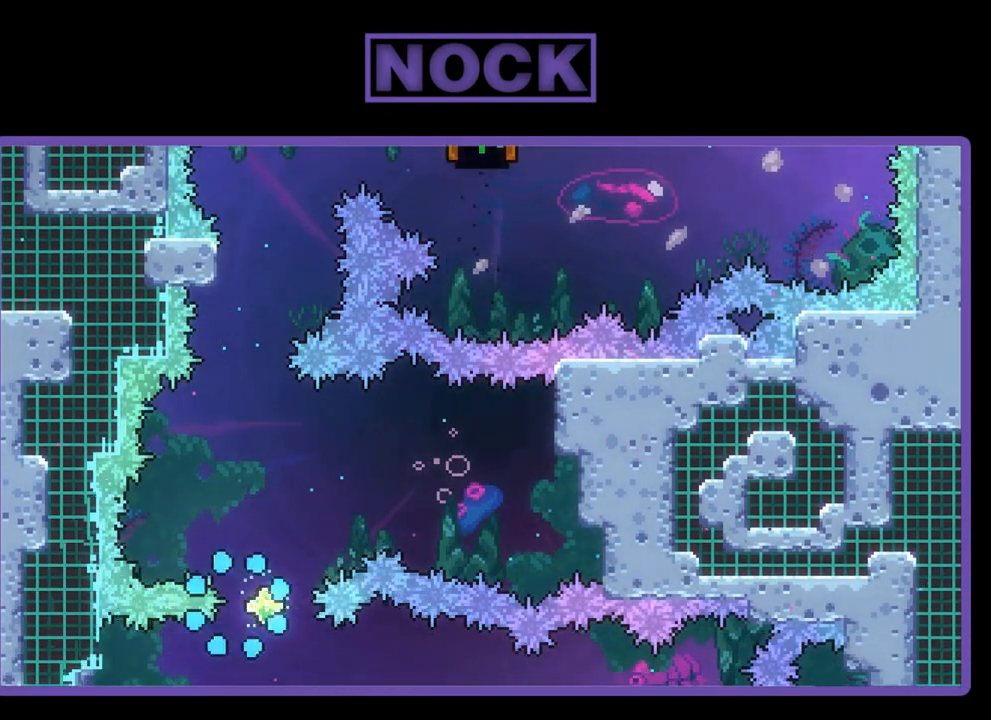
{"buttons": [], "left_stick": "center", "events": []}
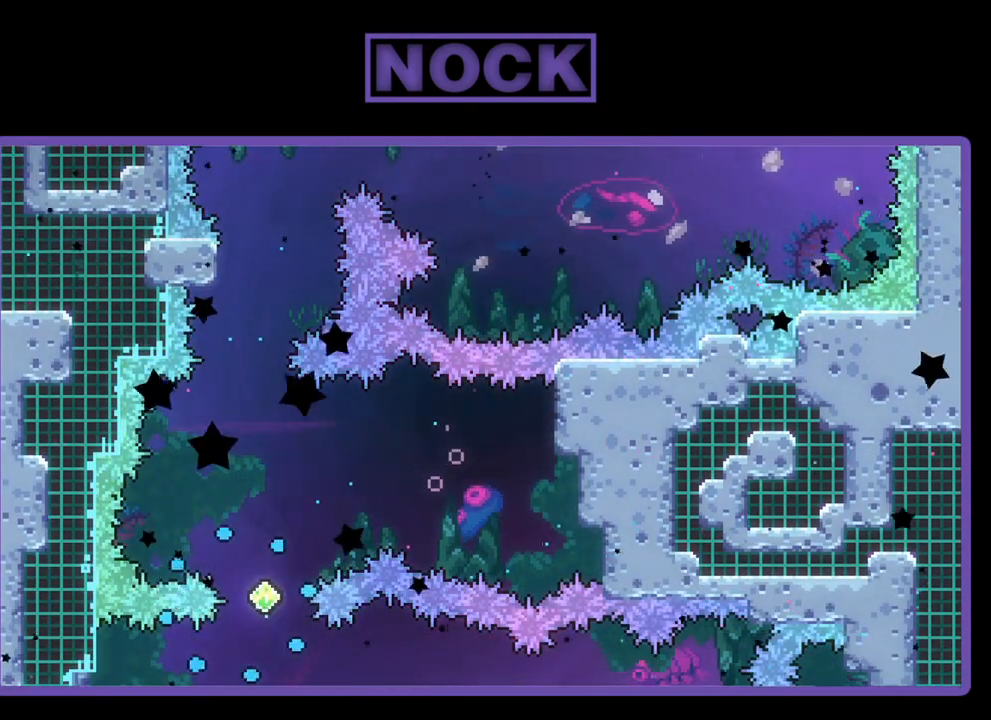
{"buttons": ["R2"], "left_stick": "center", "events": [[500, "R2", "down"]]}
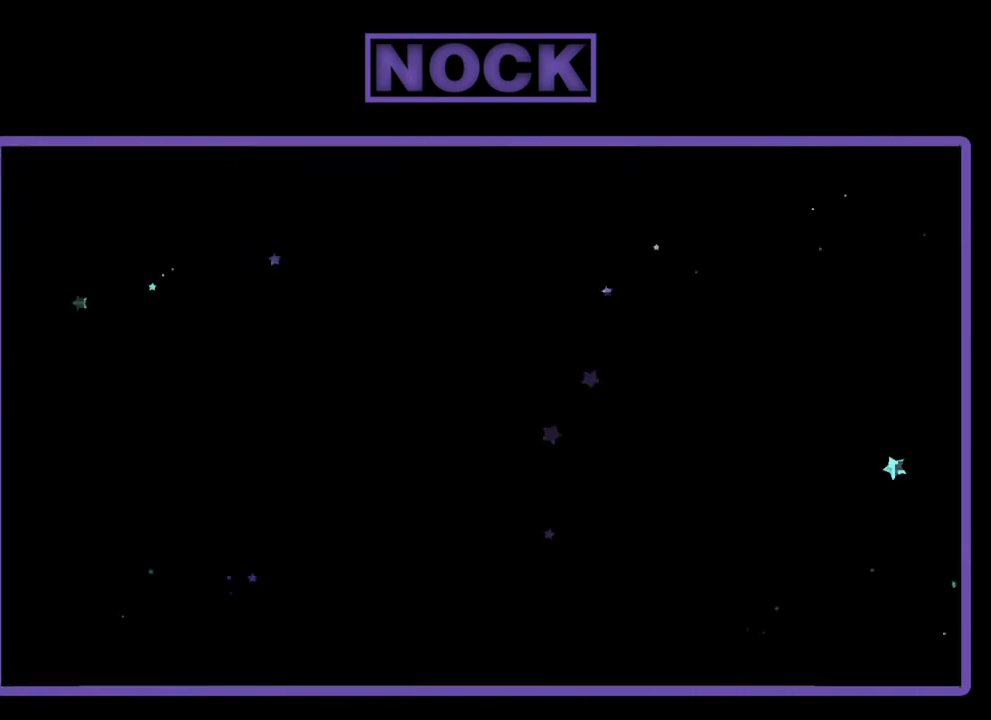
{"buttons": ["R2", "DPAD_RIGHT"], "left_stick": "center", "events": [[167, "DPAD_RIGHT", "down"]]}
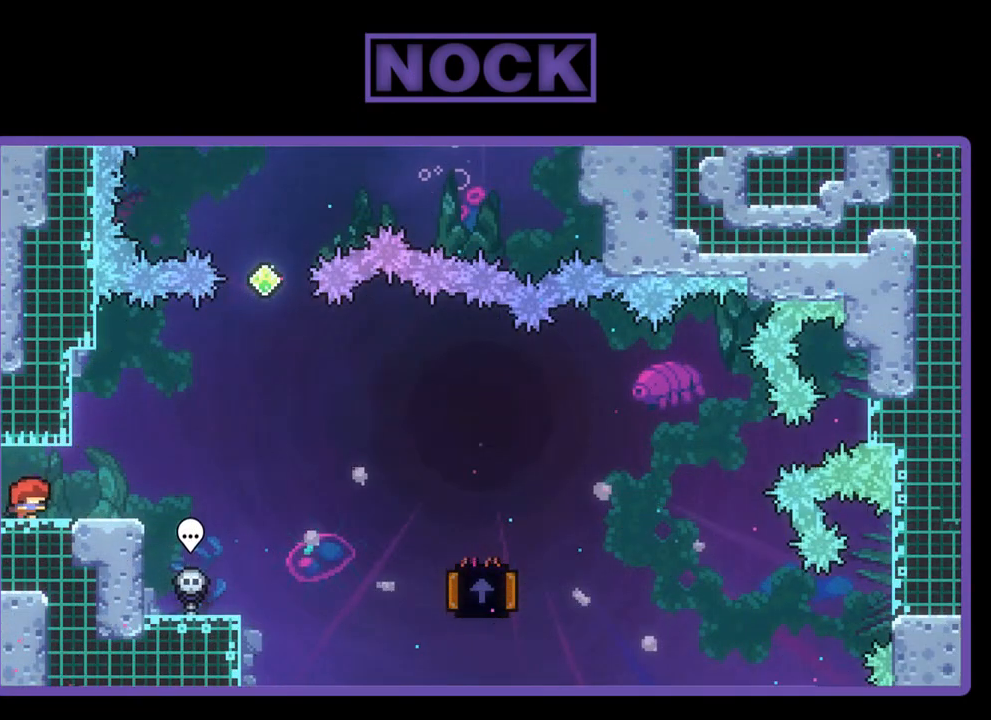
{"buttons": ["CROSS", "R2", "DPAD_RIGHT"], "left_stick": "center", "events": [[367, "CROSS", "down"]]}
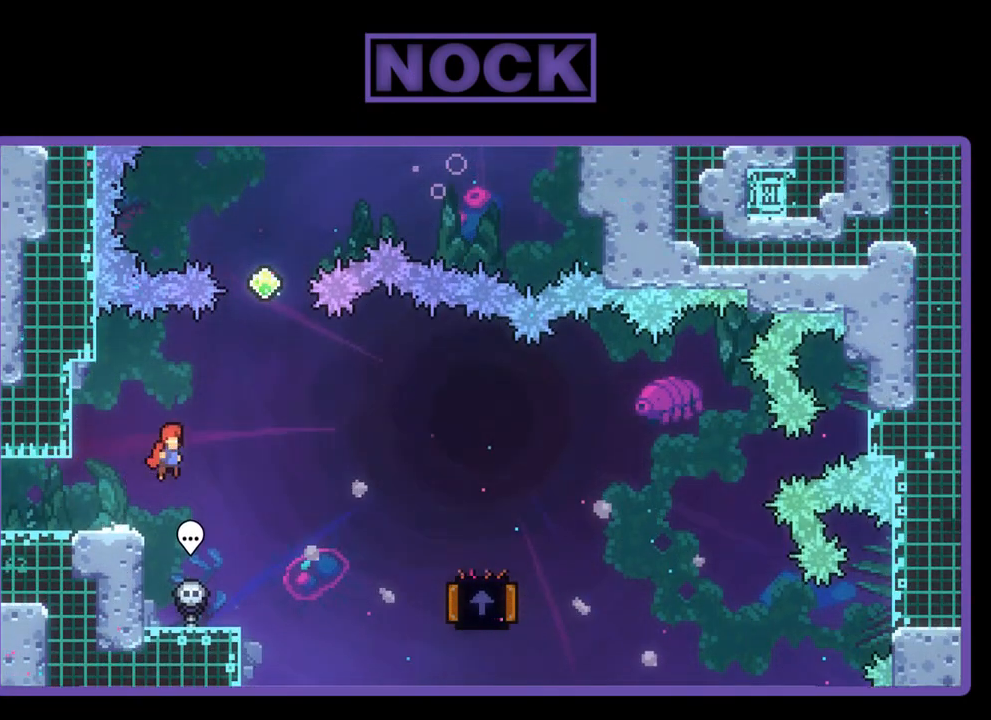
{"buttons": ["R2", "DPAD_RIGHT"], "left_stick": "center", "events": [[100, "CROSS", "up"]]}
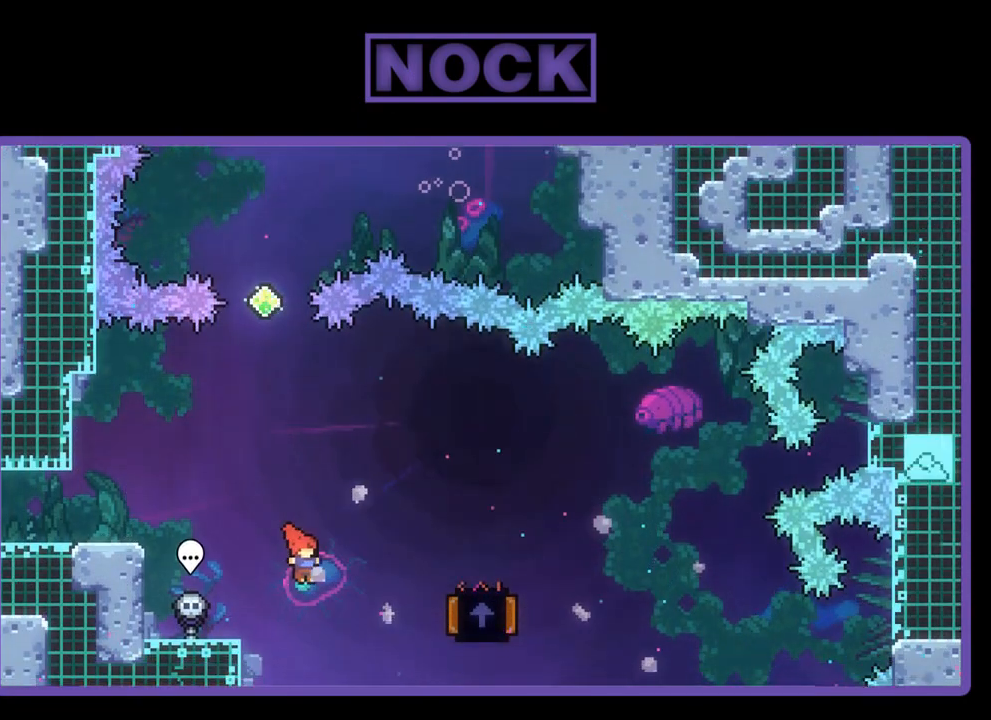
{"buttons": ["R2", "DPAD_LEFT"], "left_stick": "center", "events": [[100, "CIRCLE", "down"], [333, "CIRCLE", "up"], [333, "DPAD_RIGHT", "up"], [367, "DPAD_LEFT", "down"]]}
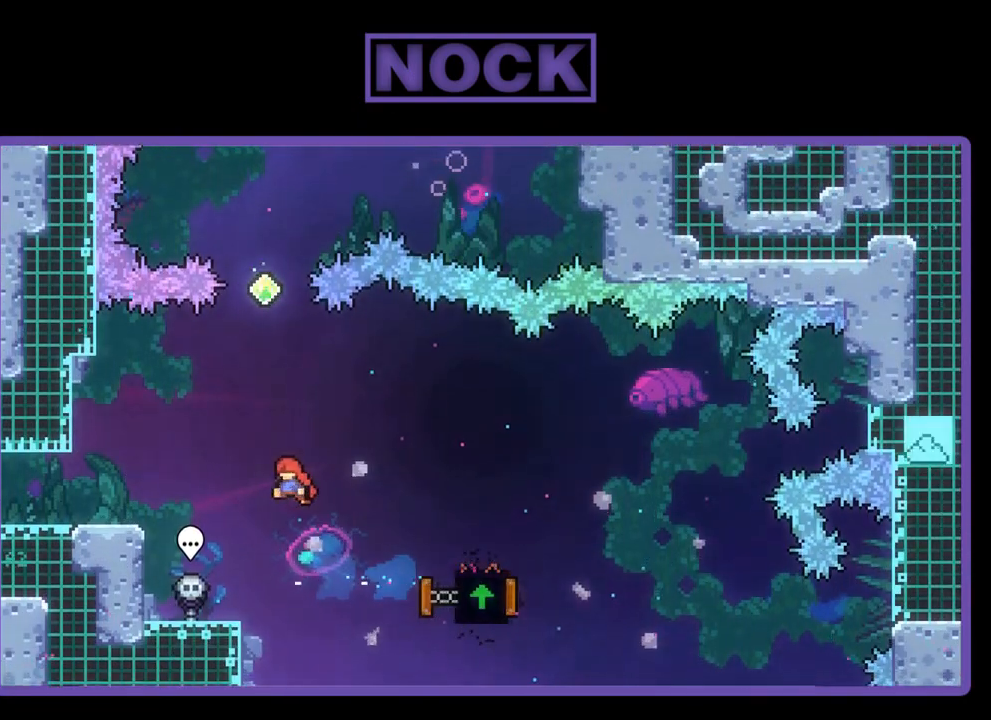
{"buttons": ["R2"], "left_stick": "center", "events": [[67, "DPAD_UP", "down"], [433, "DPAD_UP", "up"], [500, "DPAD_LEFT", "up"]]}
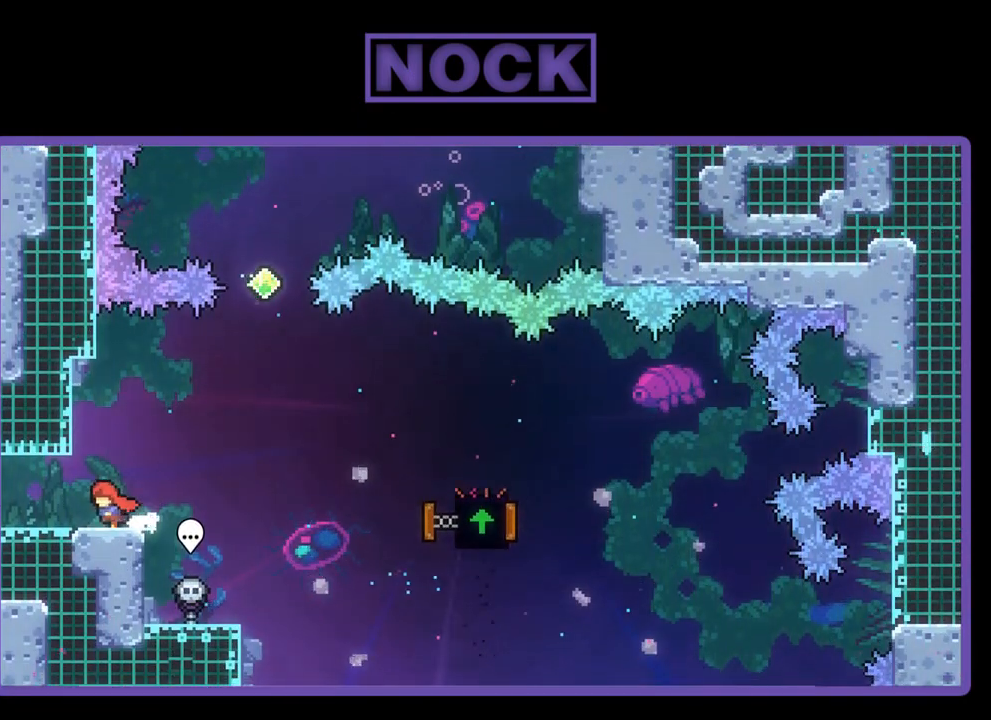
{"buttons": ["CROSS", "R2", "DPAD_RIGHT"], "left_stick": "center", "events": [[133, "DPAD_RIGHT", "down"], [367, "CROSS", "down"]]}
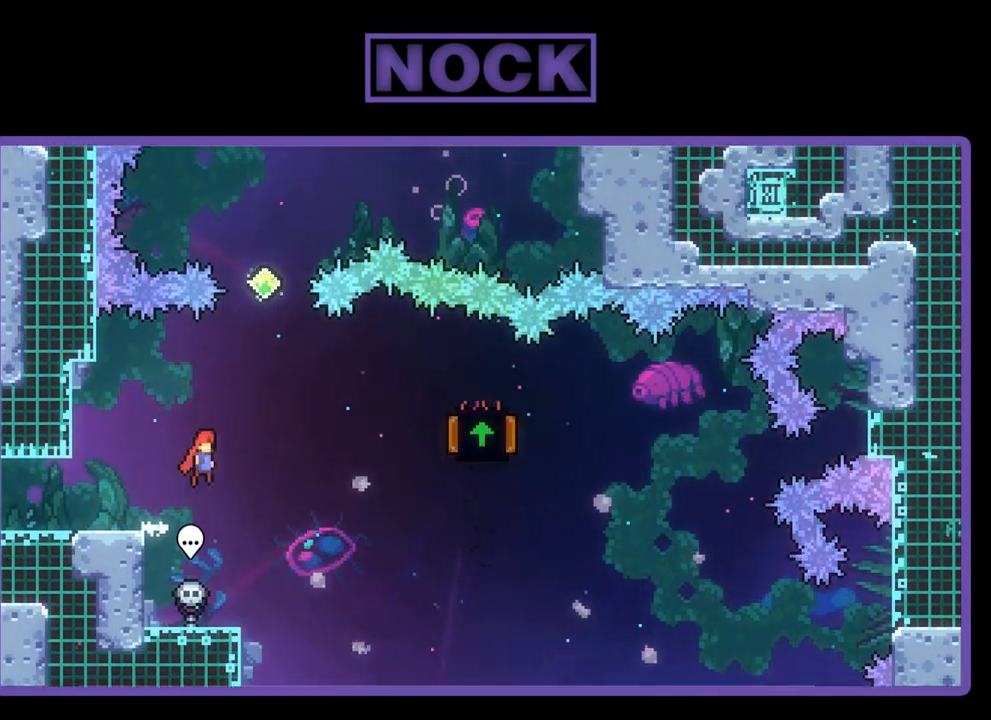
{"buttons": ["CIRCLE", "R2", "DPAD_UP"], "left_stick": "center", "events": [[133, "DPAD_UP", "down"], [167, "DPAD_RIGHT", "up"], [233, "CROSS", "up"], [333, "CIRCLE", "down"]]}
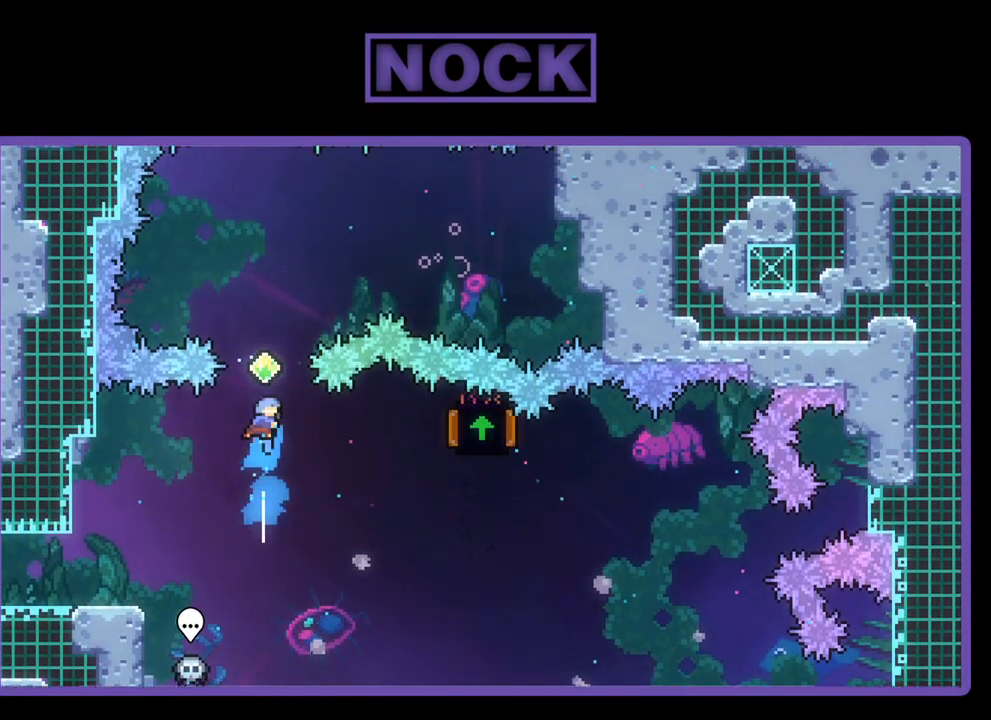
{"buttons": ["CIRCLE", "R2", "DPAD_UP", "DPAD_RIGHT"], "left_stick": "center", "events": [[233, "CIRCLE", "up"], [333, "CIRCLE", "down"], [367, "DPAD_RIGHT", "down"]]}
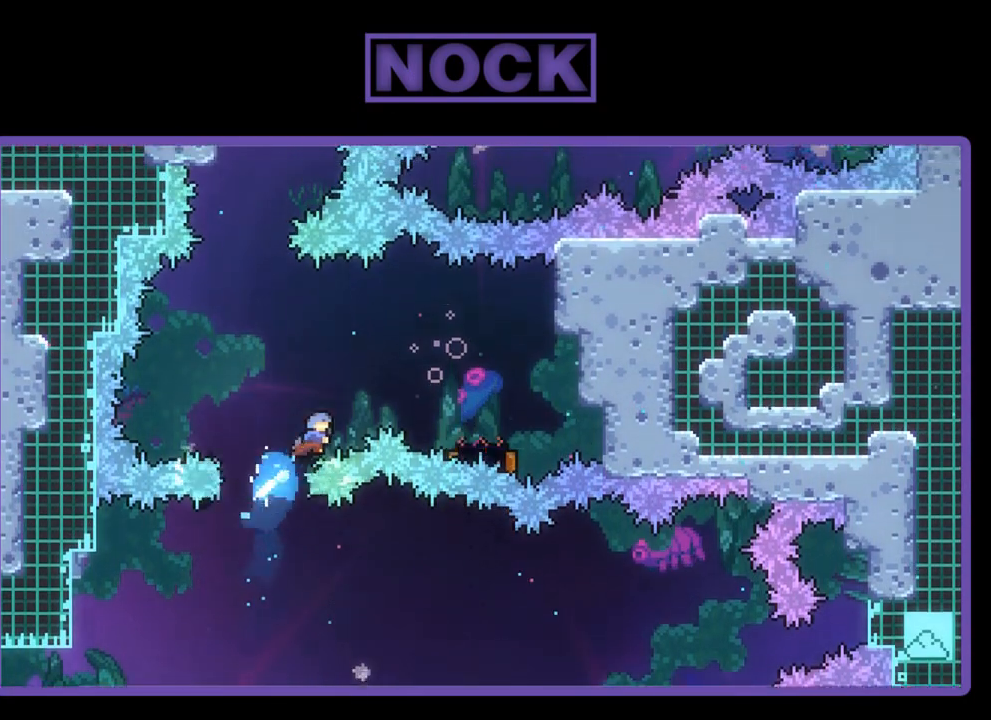
{"buttons": ["R2", "DPAD_LEFT"], "left_stick": "center", "events": [[400, "CIRCLE", "up"], [467, "DPAD_RIGHT", "up"], [467, "DPAD_UP", "up"], [500, "DPAD_LEFT", "down"]]}
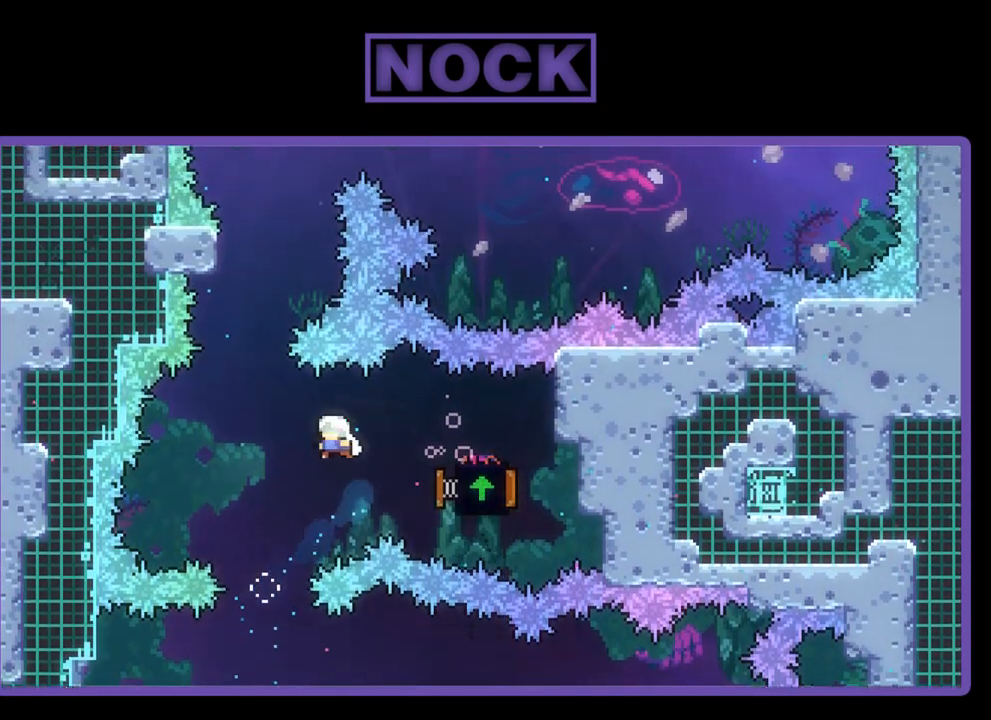
{"buttons": ["CROSS", "R2", "DPAD_UP", "DPAD_RIGHT"], "left_stick": "center", "events": [[67, "DPAD_UP", "down"], [167, "DPAD_LEFT", "up"], [233, "CIRCLE", "down"], [367, "CIRCLE", "up"], [433, "CROSS", "down"], [500, "DPAD_RIGHT", "down"]]}
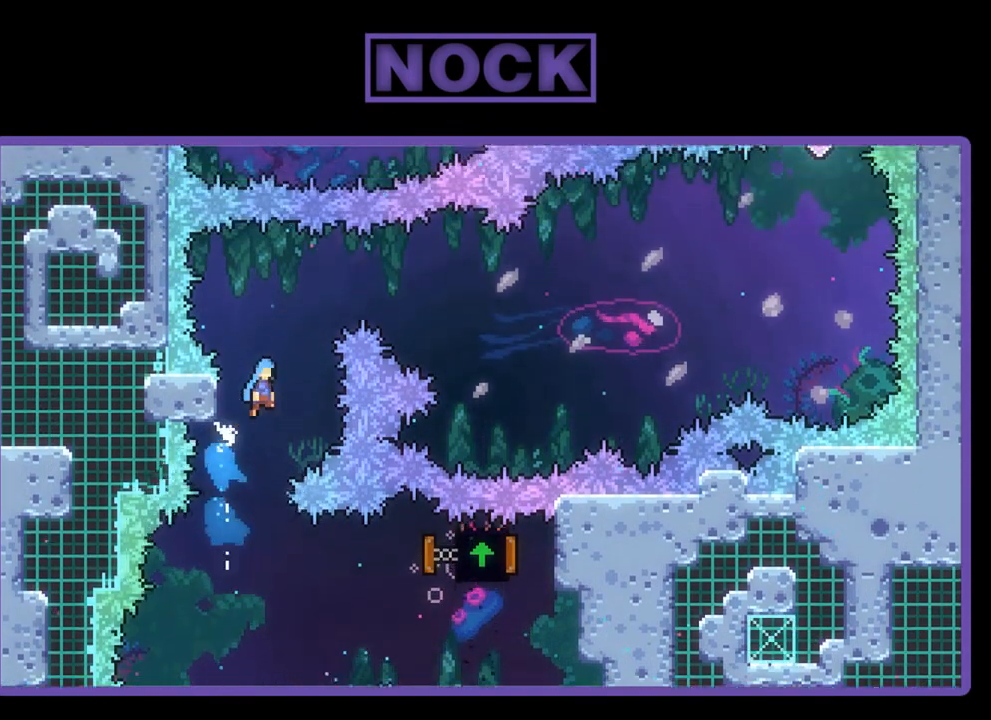
{"buttons": ["CROSS", "R2", "DPAD_UP", "DPAD_RIGHT"], "left_stick": "center", "events": []}
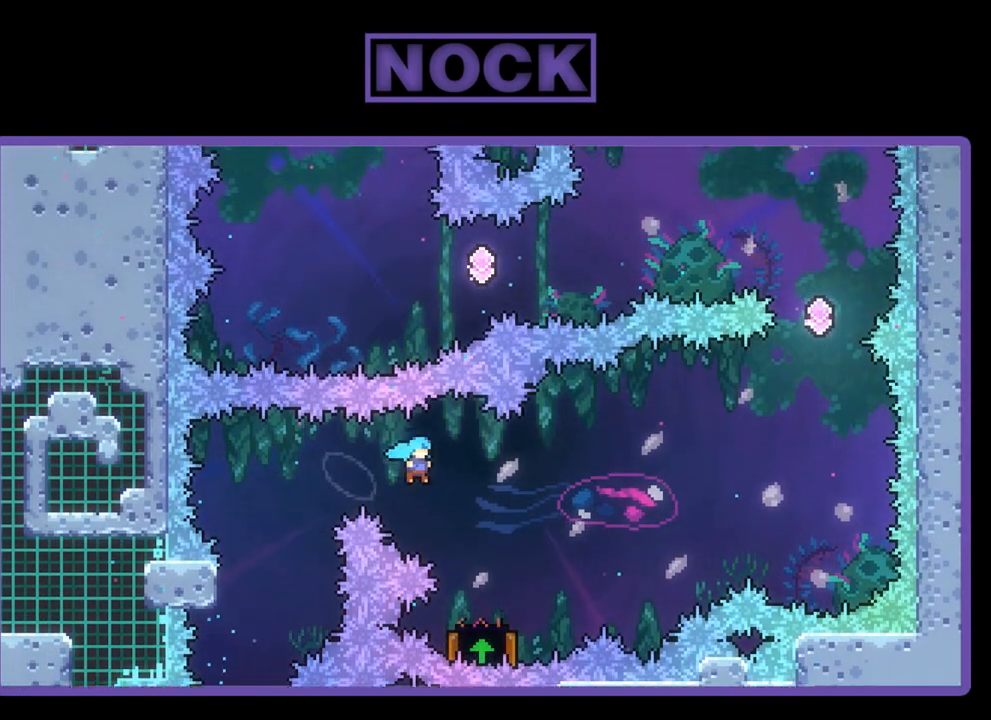
{"buttons": ["R2", "DPAD_RIGHT"], "left_stick": "center", "events": [[67, "DPAD_UP", "up"], [133, "CROSS", "up"], [233, "DPAD_RIGHT", "up"], [367, "CROSS", "down"], [367, "DPAD_RIGHT", "down"], [500, "CROSS", "up"]]}
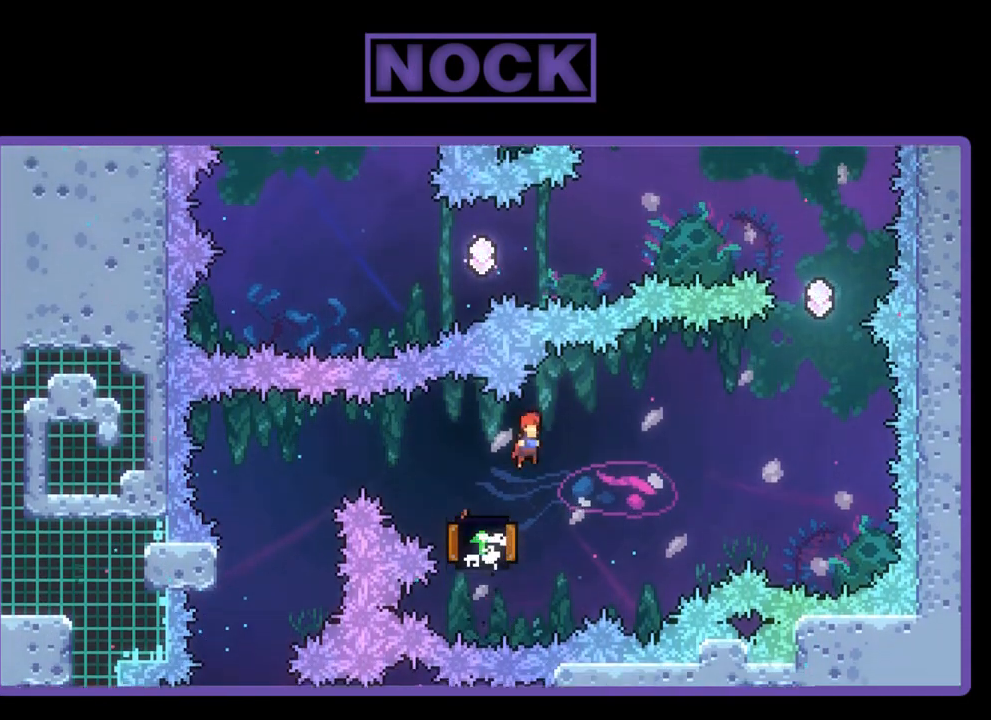
{"buttons": ["R2", "DPAD_RIGHT"], "left_stick": "center", "events": [[33, "DPAD_RIGHT", "up"], [233, "DPAD_LEFT", "down"], [300, "DPAD_UP", "down"], [433, "DPAD_LEFT", "up"], [467, "DPAD_UP", "up"], [500, "DPAD_RIGHT", "down"]]}
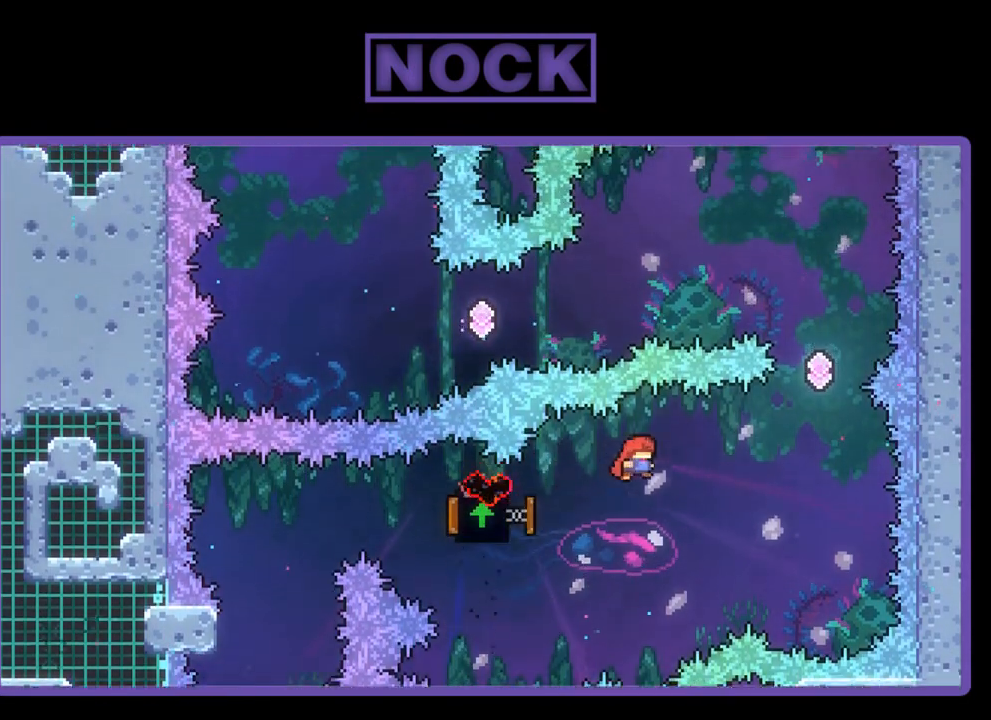
{"buttons": ["CIRCLE", "R2", "DPAD_UP"], "left_stick": "center", "events": [[367, "DPAD_UP", "down"], [400, "CIRCLE", "down"], [433, "DPAD_RIGHT", "up"]]}
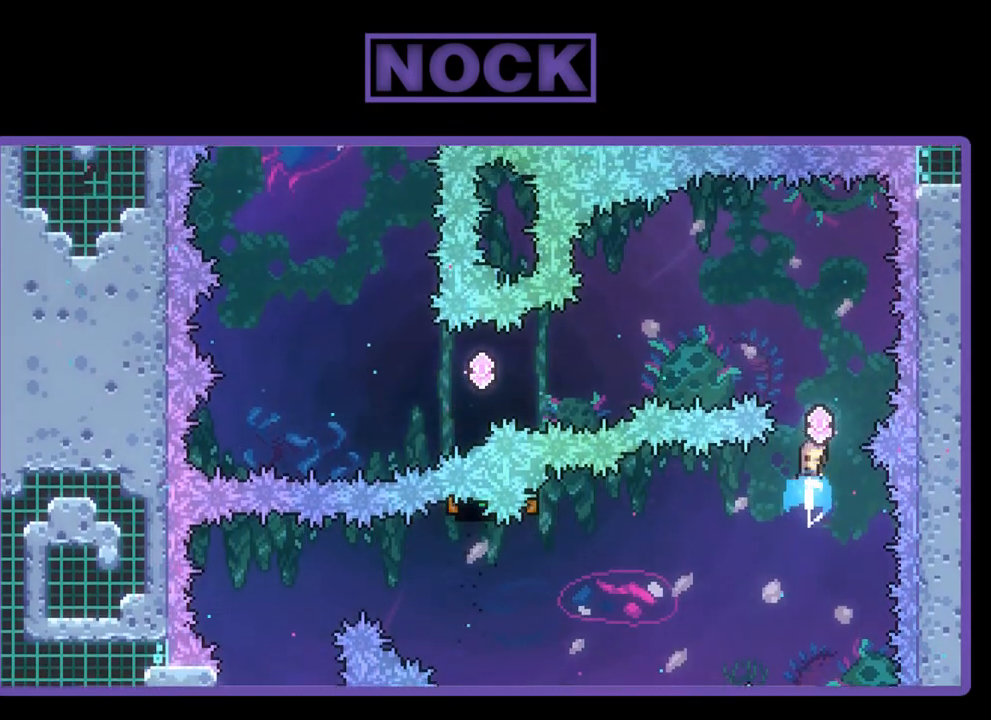
{"buttons": ["CIRCLE", "R2", "DPAD_UP"], "left_stick": "center", "events": [[200, "DPAD_LEFT", "down"], [300, "CIRCLE", "up"], [300, "DPAD_LEFT", "up"], [467, "CIRCLE", "down"]]}
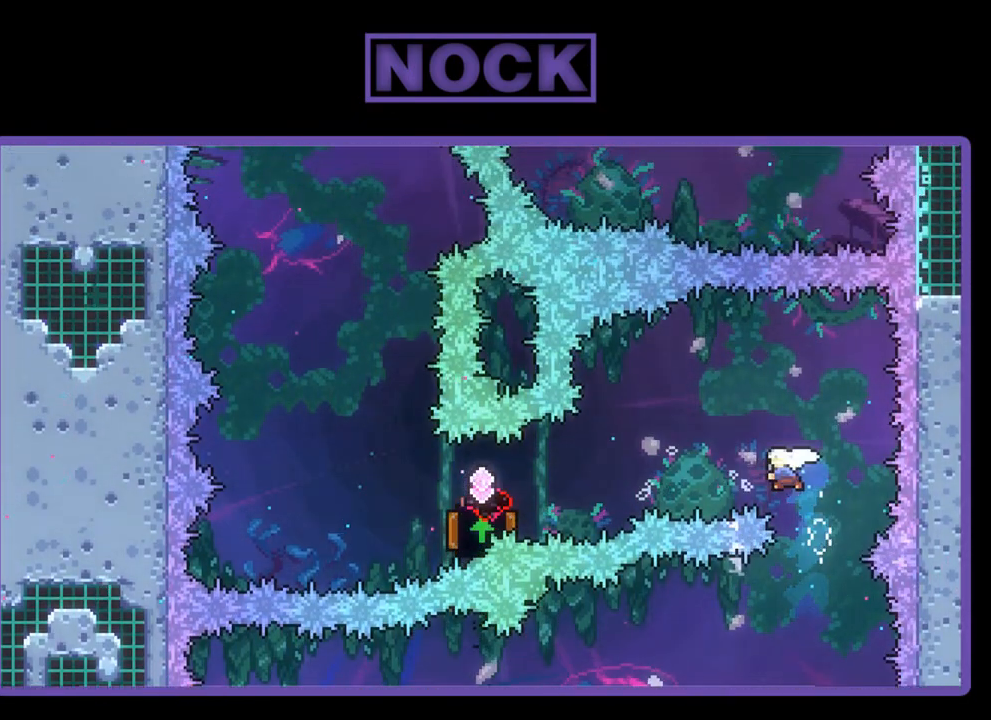
{"buttons": ["R2", "DPAD_LEFT"], "left_stick": "center", "events": [[67, "CIRCLE", "up"], [67, "DPAD_LEFT", "down"], [100, "DPAD_UP", "up"], [133, "DPAD_LEFT", "up"], [233, "DPAD_LEFT", "down"]]}
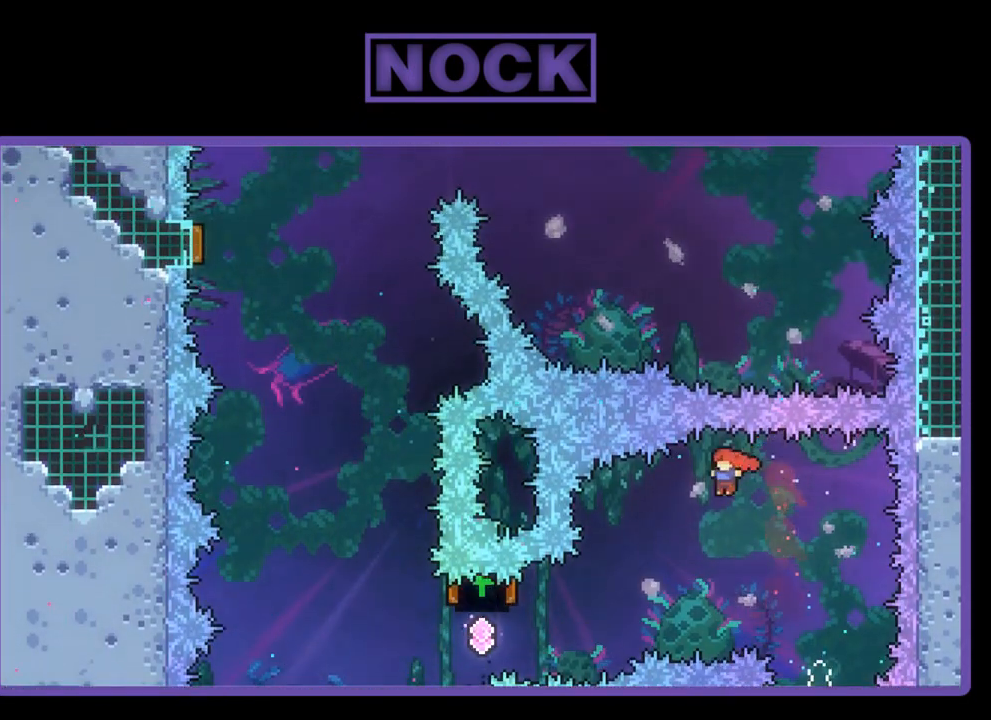
{"buttons": ["R2", "DPAD_LEFT"], "left_stick": "center", "events": [[167, "CIRCLE", "down"], [267, "CIRCLE", "up"]]}
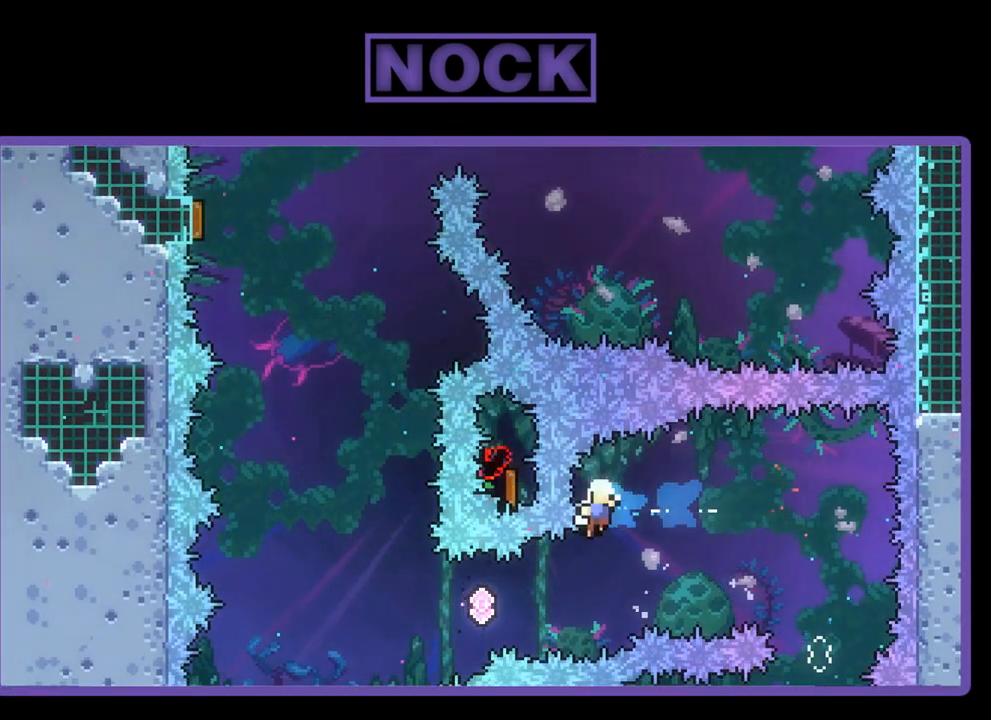
{"buttons": [], "left_stick": "center", "events": [[33, "DPAD_LEFT", "up"], [200, "R2", "up"]]}
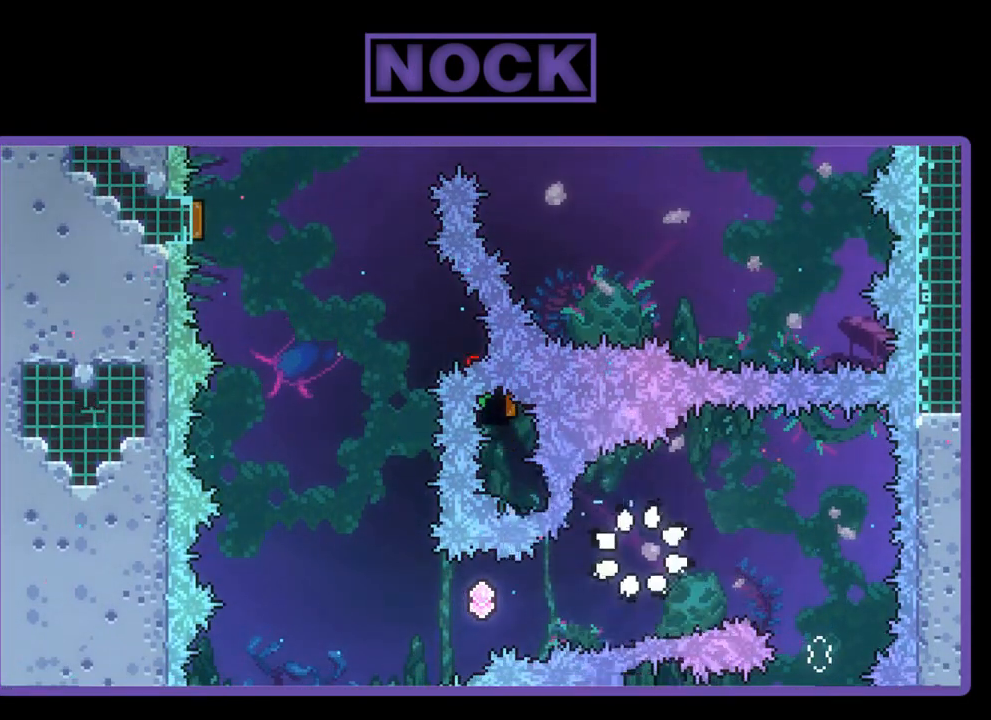
{"buttons": [], "left_stick": "center", "events": []}
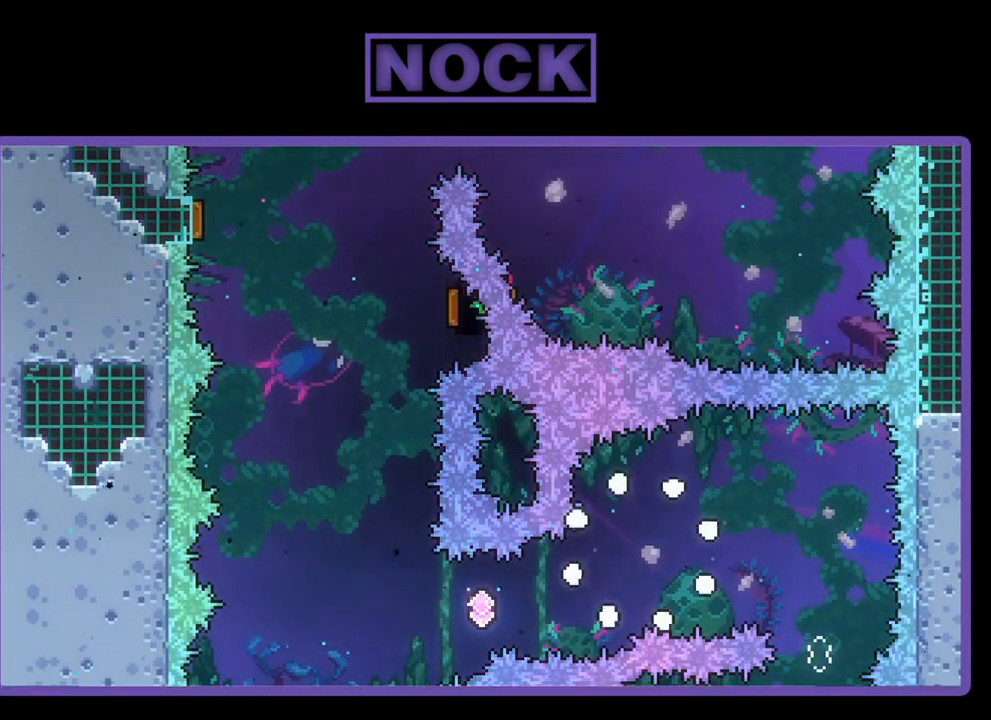
{"buttons": ["R2"], "left_stick": "center", "events": [[33, "R2", "down"]]}
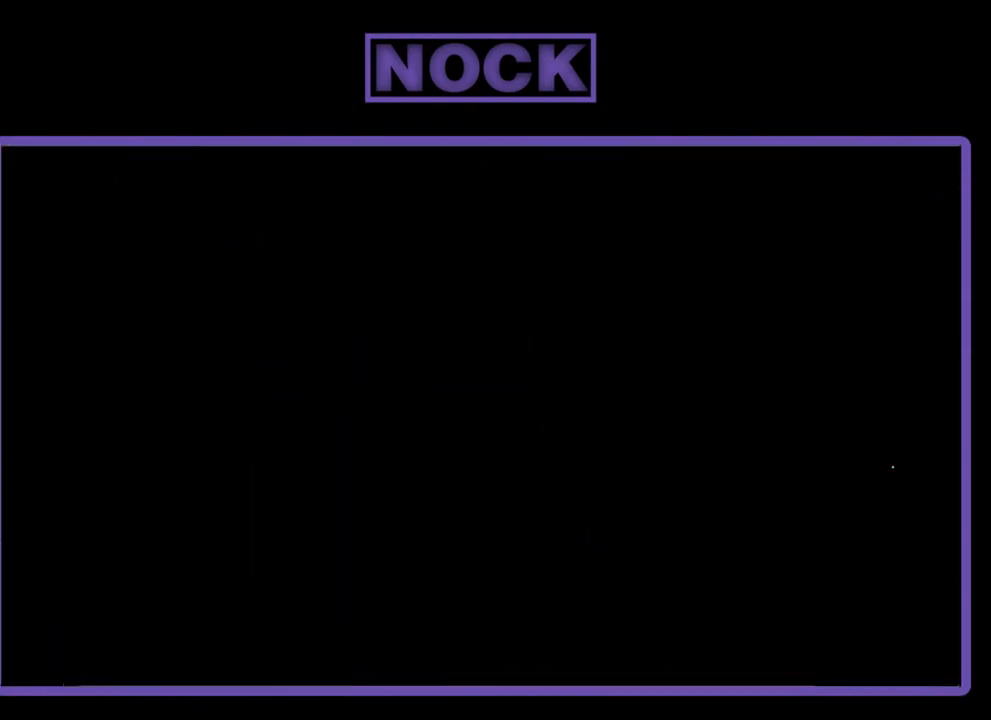
{"buttons": ["R2"], "left_stick": "center", "events": []}
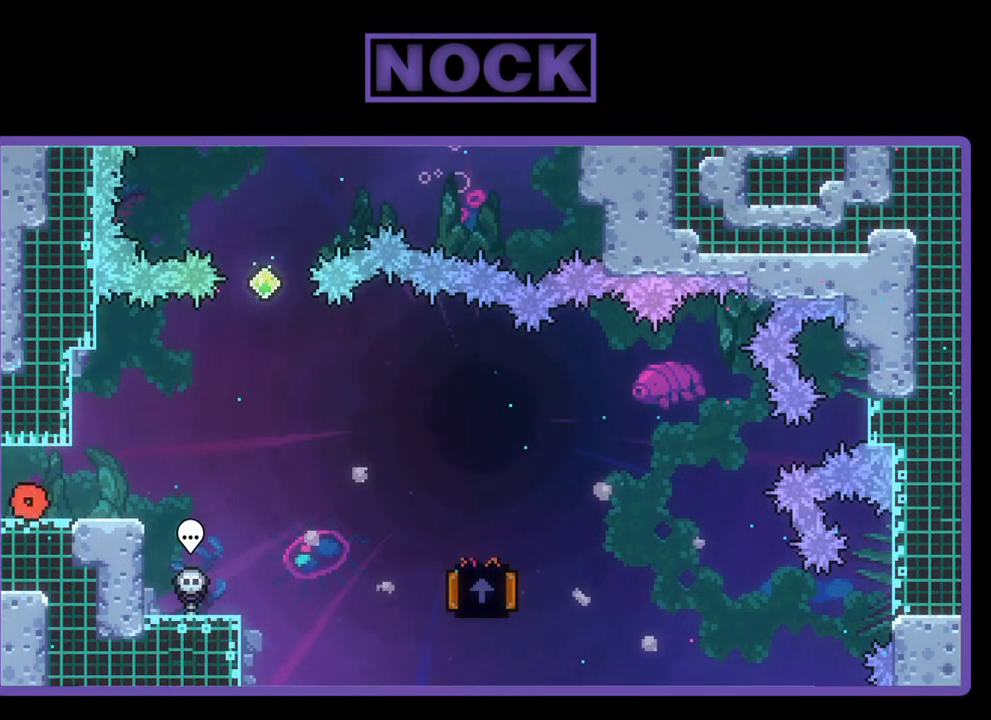
{"buttons": ["CROSS", "R2", "DPAD_RIGHT"], "left_stick": "center", "events": [[100, "DPAD_RIGHT", "down"], [433, "CROSS", "down"]]}
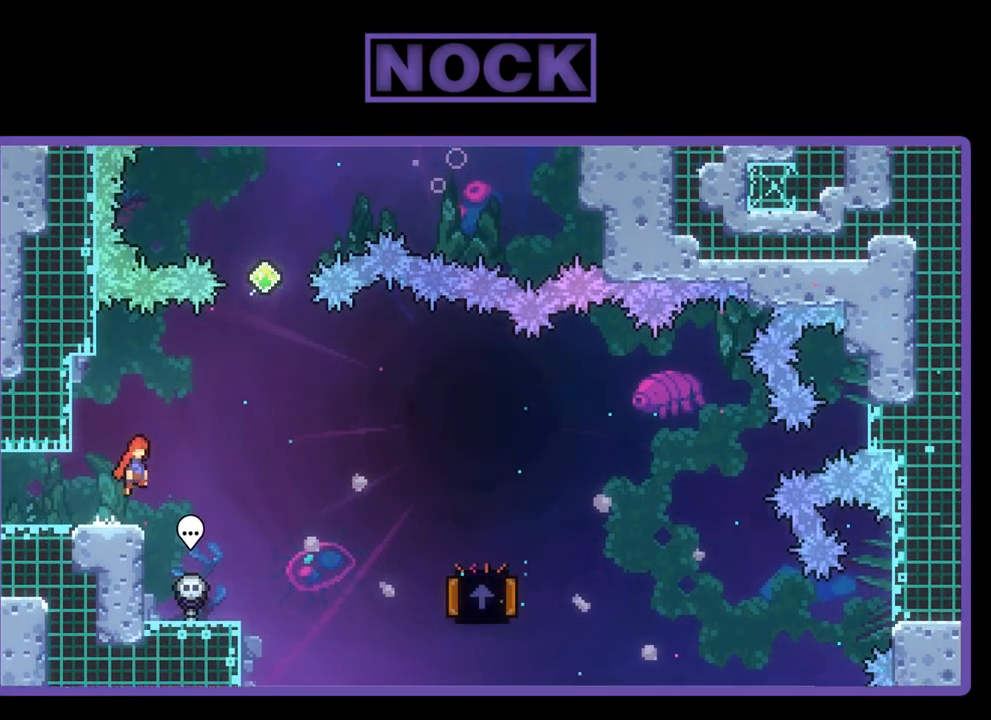
{"buttons": ["R2", "DPAD_RIGHT"], "left_stick": "center", "events": [[67, "CROSS", "up"]]}
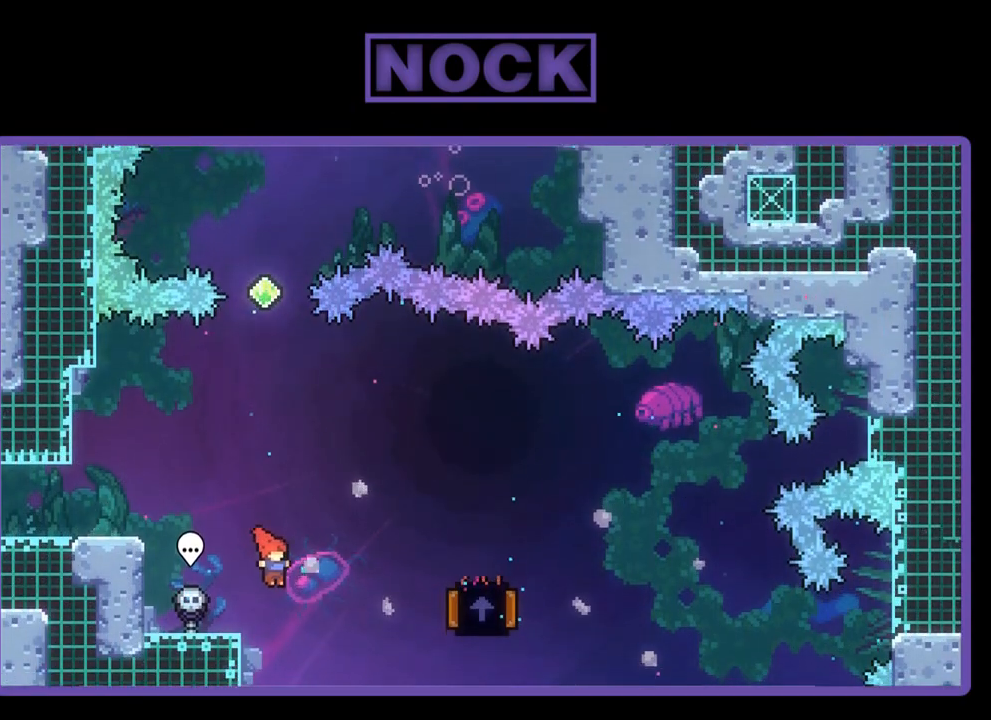
{"buttons": ["R2", "DPAD_LEFT"], "left_stick": "center", "events": [[100, "CIRCLE", "down"], [367, "CIRCLE", "up"], [367, "DPAD_RIGHT", "up"], [400, "DPAD_LEFT", "down"]]}
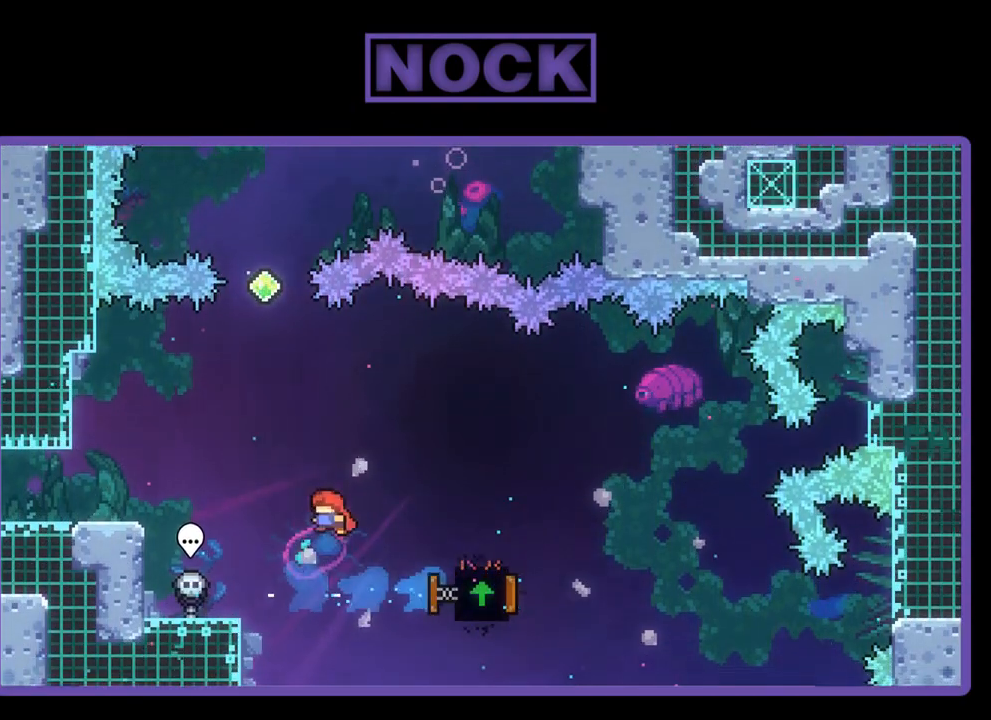
{"buttons": ["R2", "DPAD_UP", "DPAD_LEFT"], "left_stick": "center", "events": [[267, "DPAD_UP", "down"]]}
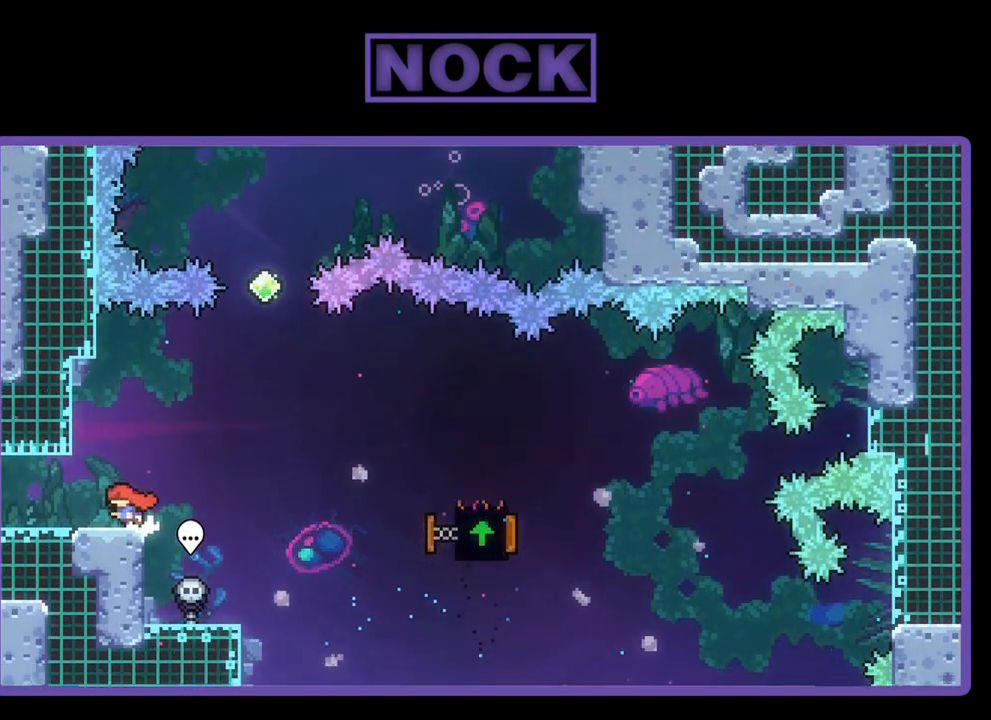
{"buttons": ["CROSS", "R2", "DPAD_RIGHT"], "left_stick": "center", "events": [[33, "DPAD_UP", "up"], [133, "DPAD_LEFT", "up"], [200, "DPAD_RIGHT", "down"], [367, "CROSS", "down"]]}